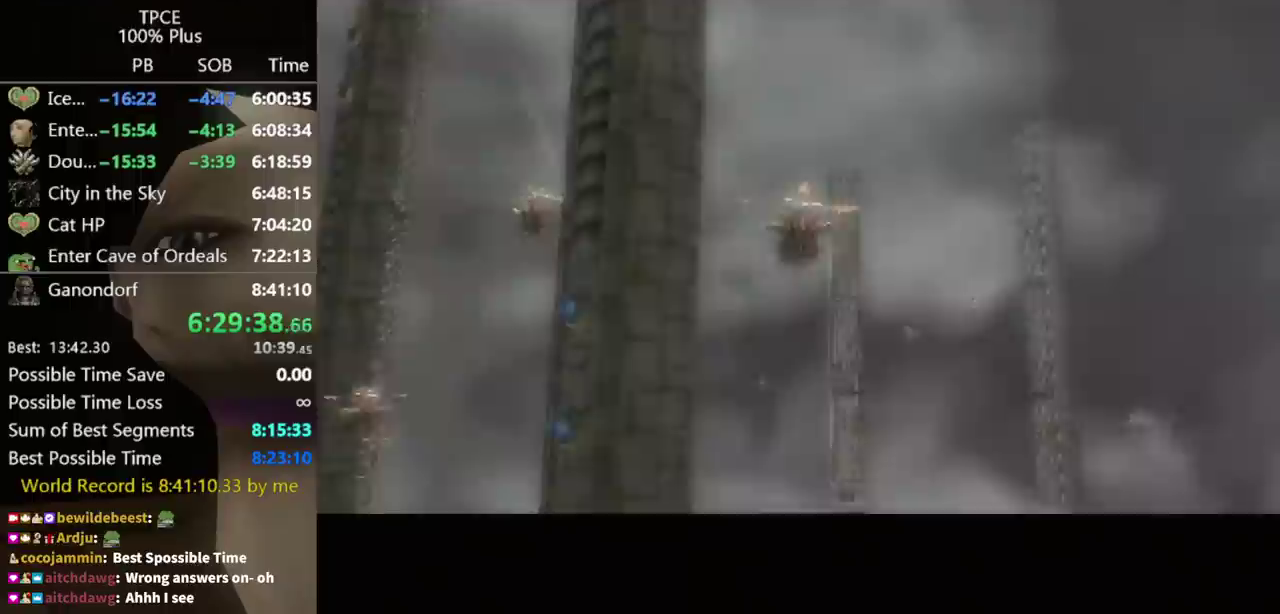
Gameplay with a controller (Nintendo layout); each line is a JSON object with the inputs held at the frame after it. "events" lists button and stick changes between this image and that frame as [ms after this image, input, new state], when the widget could be followed in between. Not read: L3 R3.
{"buttons": ["L1"], "left_stick": "up", "right_stick": "center", "events": [[167, "L1", "down"], [167, "left_stick", "up"]]}
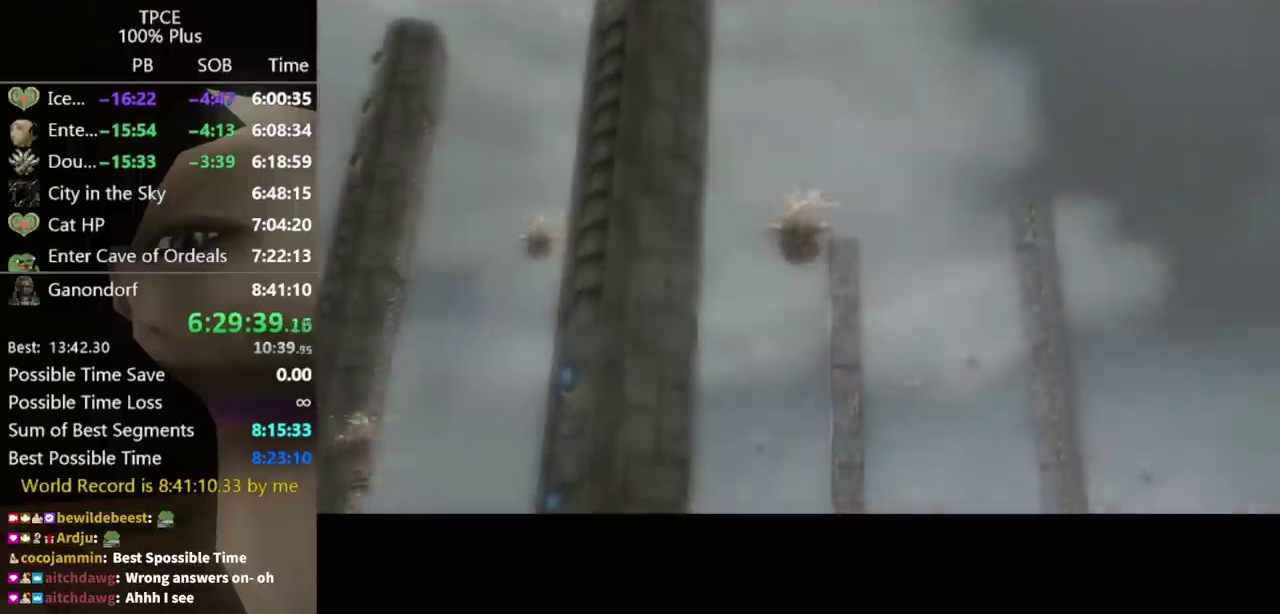
{"buttons": ["L1"], "left_stick": "up", "right_stick": "center", "events": []}
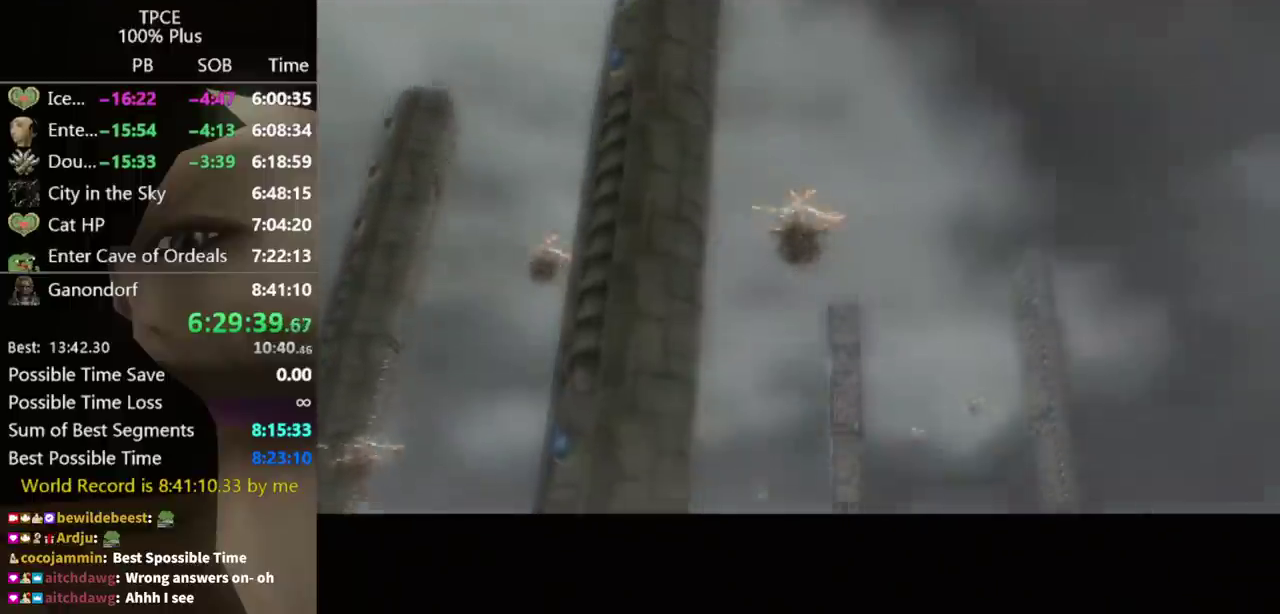
{"buttons": ["L1"], "left_stick": "up", "right_stick": "center", "events": []}
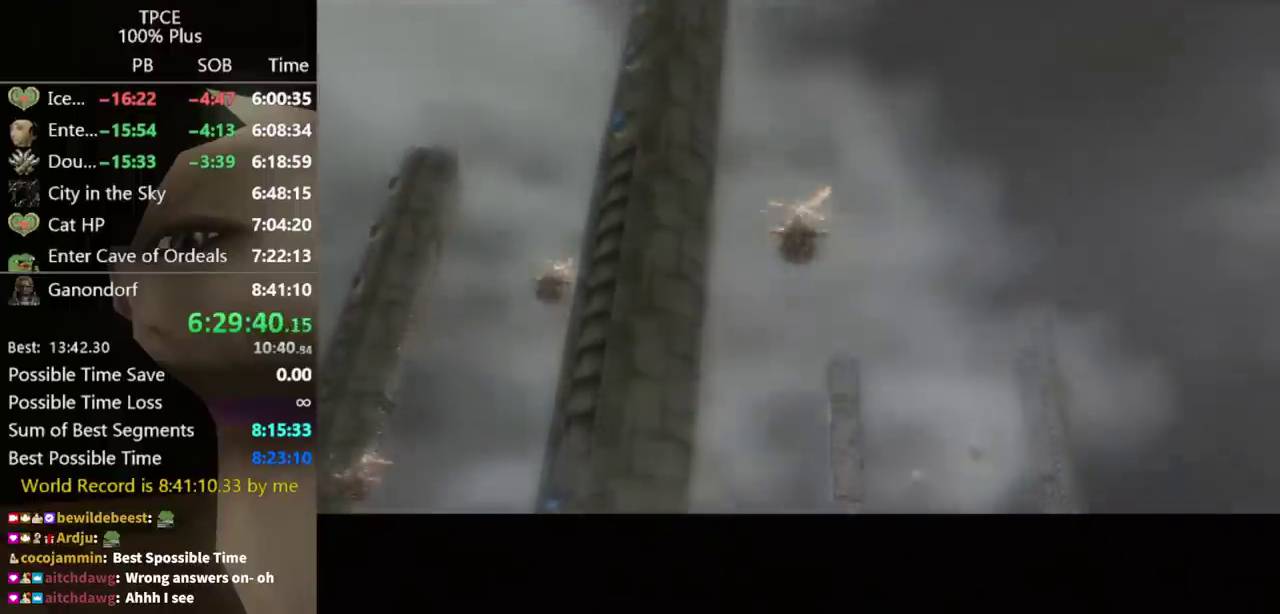
{"buttons": ["L1"], "left_stick": "up", "right_stick": "center", "events": []}
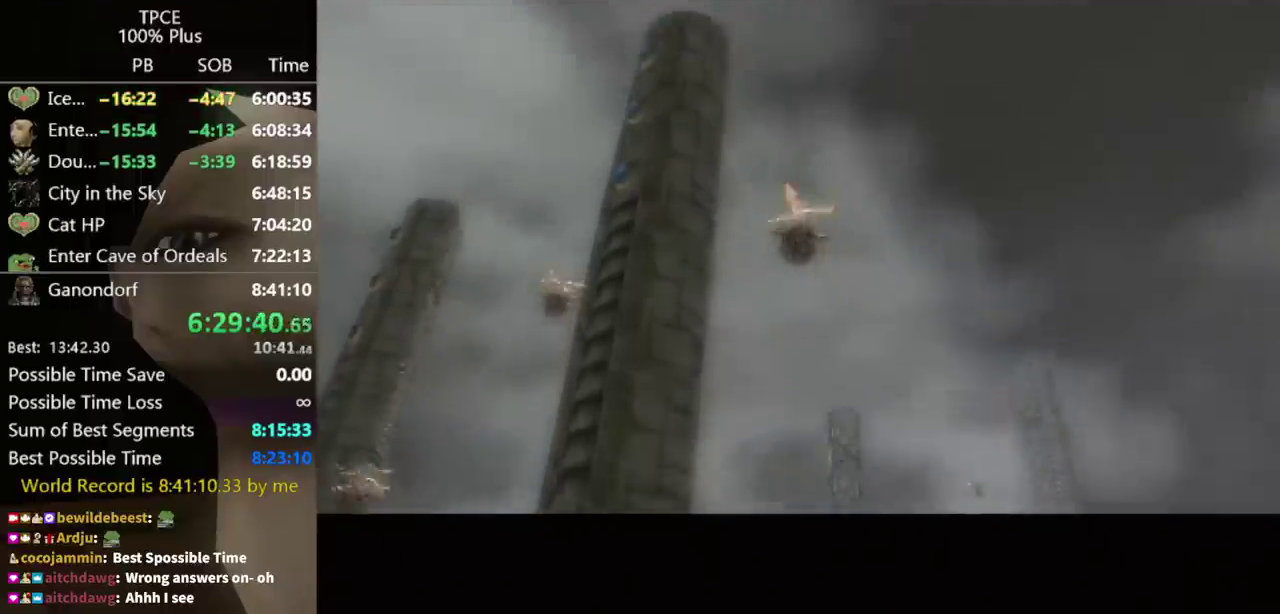
{"buttons": ["L1"], "left_stick": "up", "right_stick": "center", "events": []}
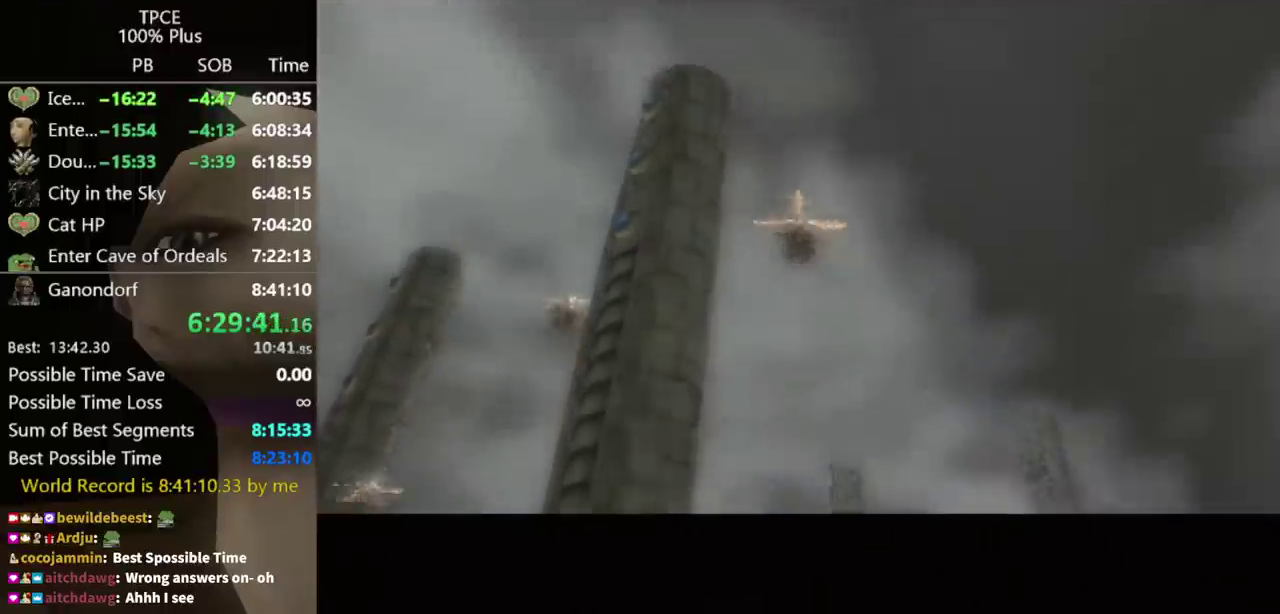
{"buttons": ["L1"], "left_stick": "up", "right_stick": "center", "events": []}
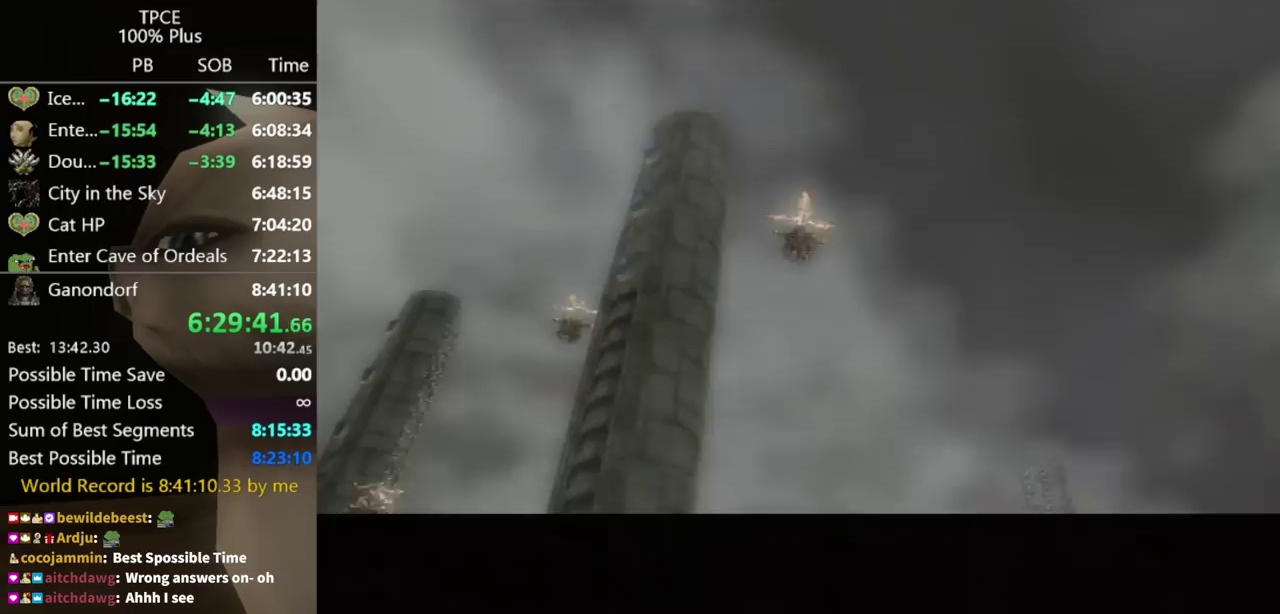
{"buttons": ["L1"], "left_stick": "up", "right_stick": "center", "events": []}
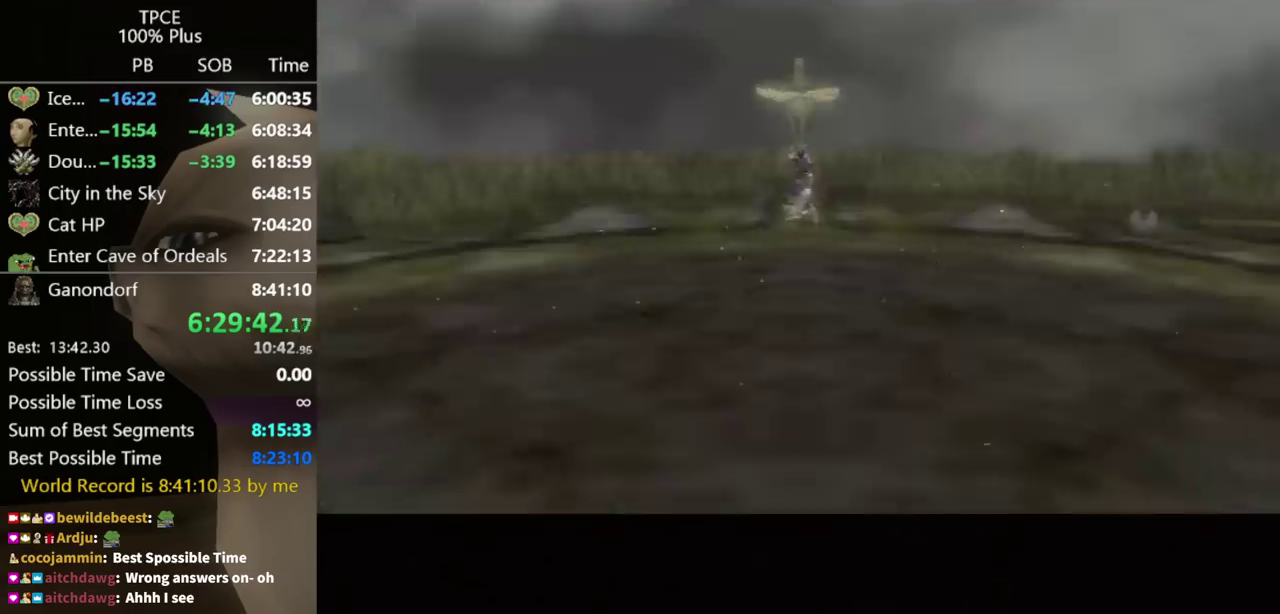
{"buttons": [], "left_stick": "center", "right_stick": "center", "events": [[200, "A", "down"], [300, "A", "up"], [400, "left_stick", "center"], [433, "L1", "up"]]}
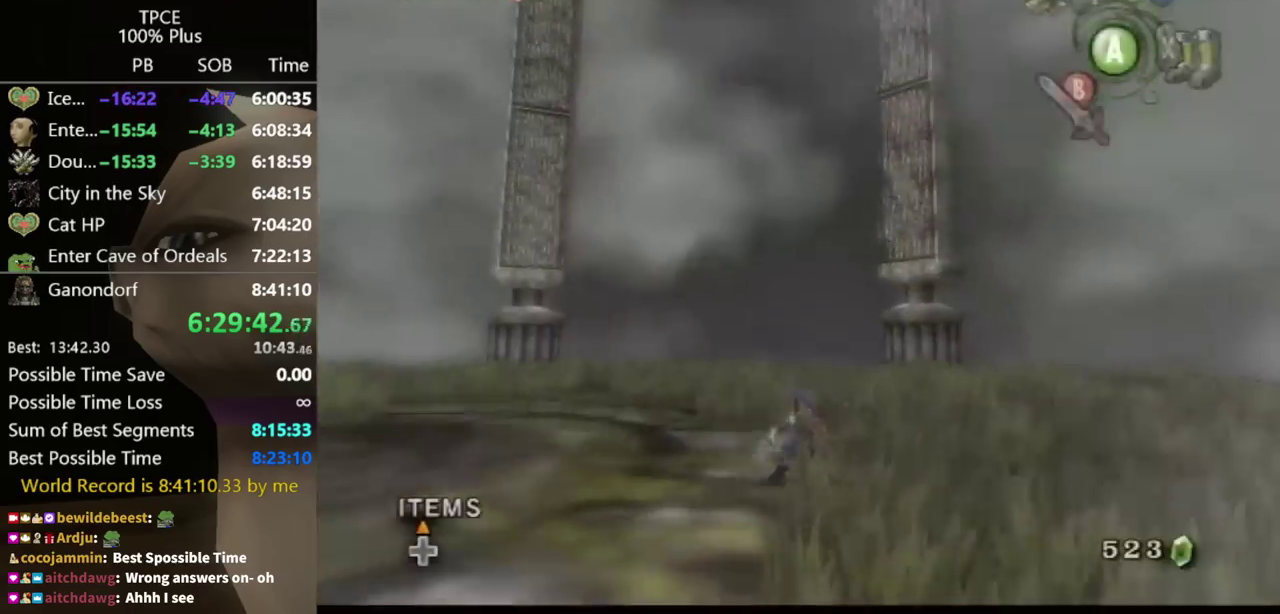
{"buttons": [], "left_stick": "up-right", "right_stick": "center", "events": [[33, "left_stick", "right"], [133, "A", "down"], [200, "A", "up"], [500, "left_stick", "up-right"]]}
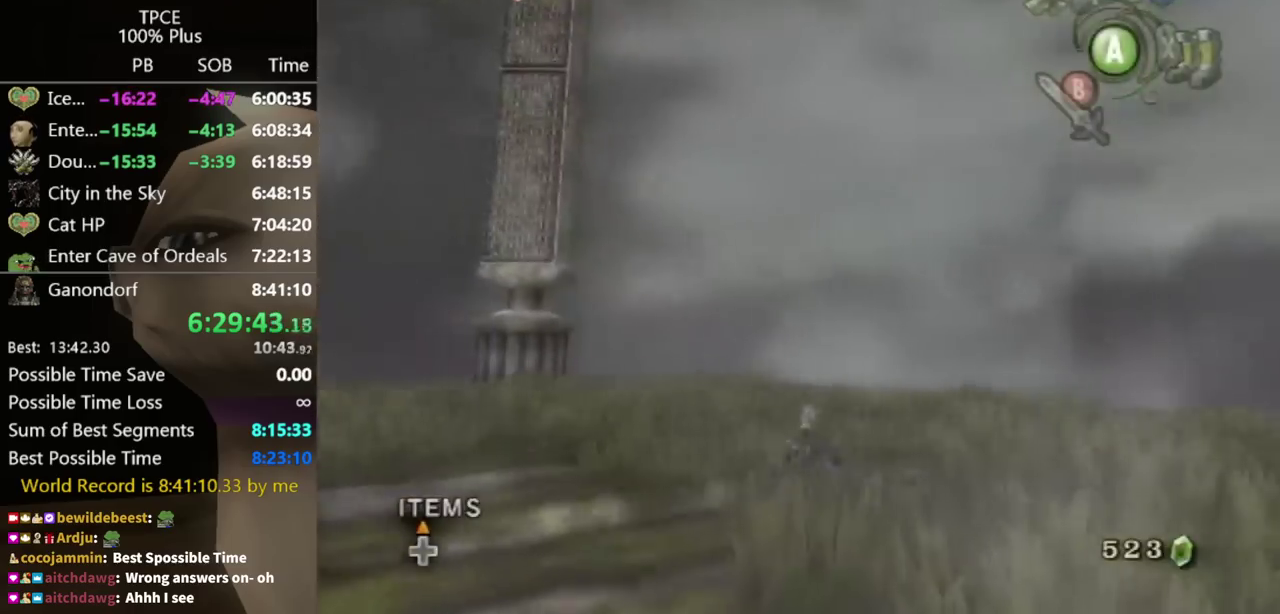
{"buttons": [], "left_stick": "up-right", "right_stick": "center", "events": [[300, "A", "down"], [433, "A", "up"]]}
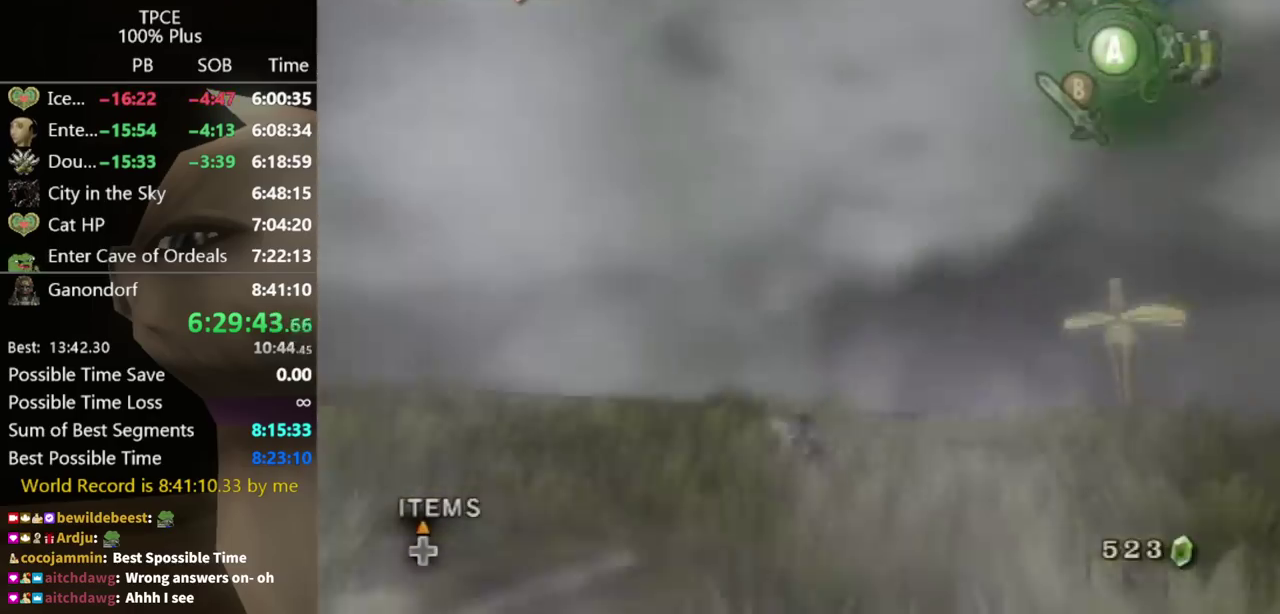
{"buttons": ["A"], "left_stick": "up", "right_stick": "center", "events": [[433, "left_stick", "up"], [500, "A", "down"]]}
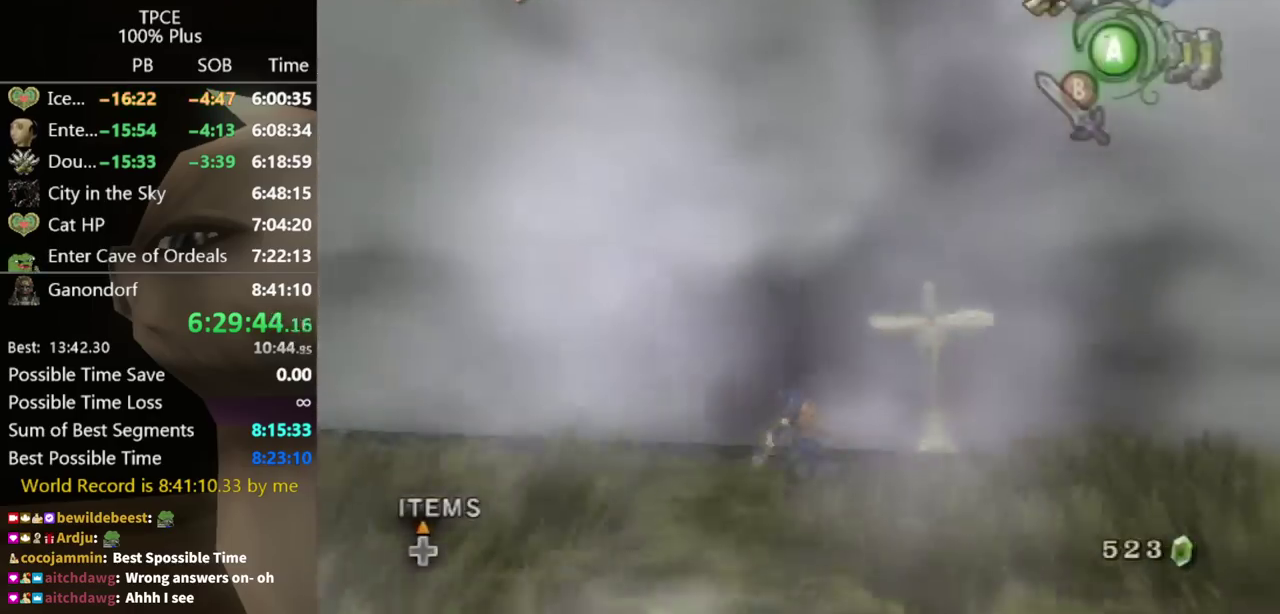
{"buttons": [], "left_stick": "up", "right_stick": "center", "events": [[33, "A", "up"], [100, "A", "down"], [133, "A", "up"], [433, "X", "down"], [467, "X", "up"]]}
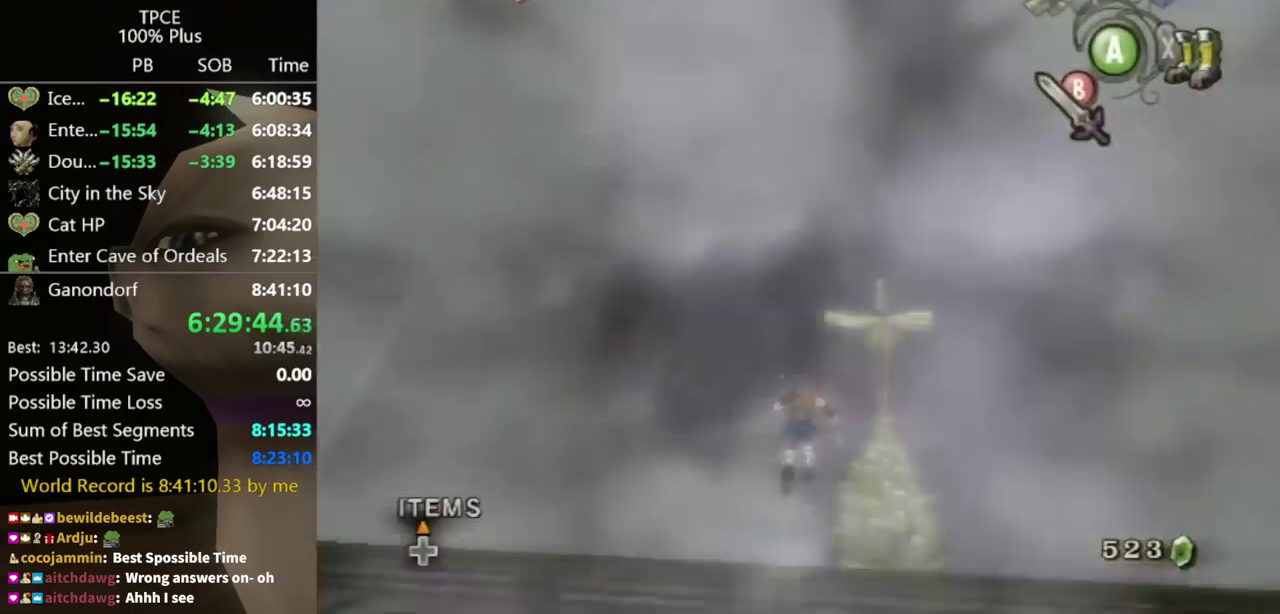
{"buttons": [], "left_stick": "up", "right_stick": "center", "events": []}
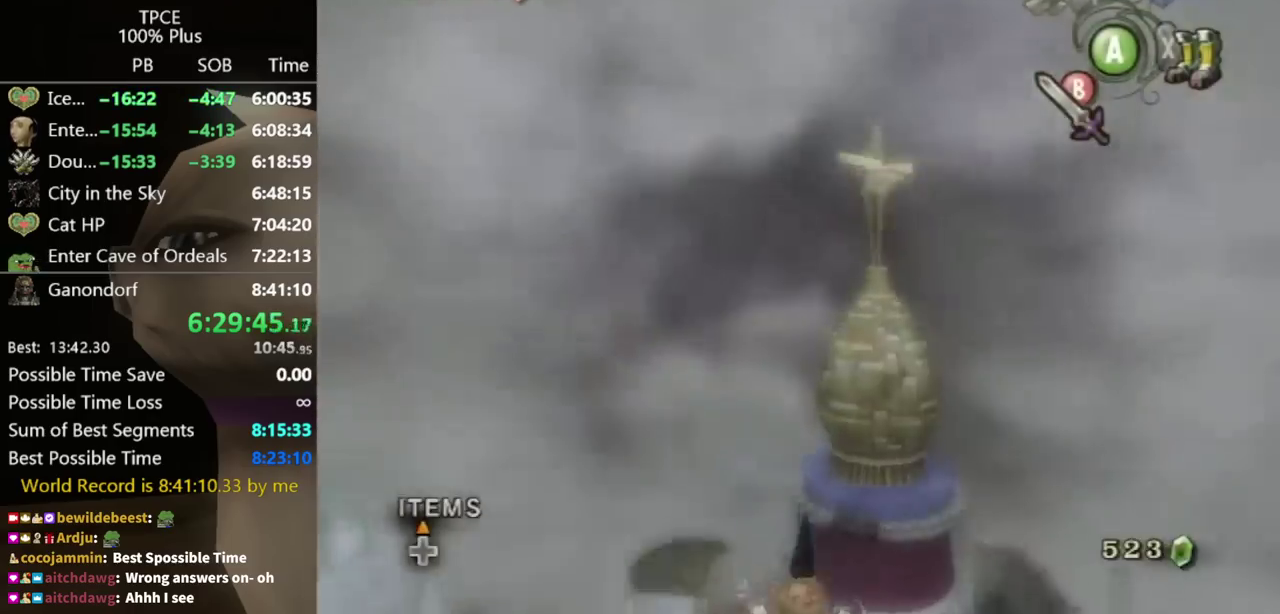
{"buttons": [], "left_stick": "up", "right_stick": "center", "events": []}
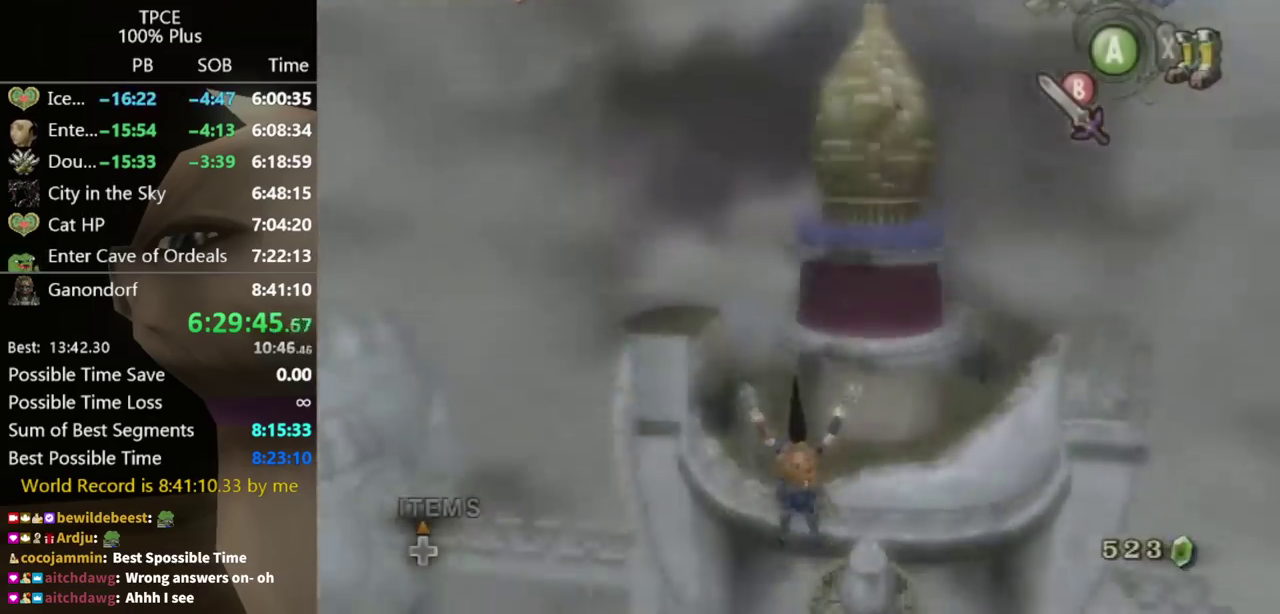
{"buttons": [], "left_stick": "center", "right_stick": "center", "events": [[367, "left_stick", "center"]]}
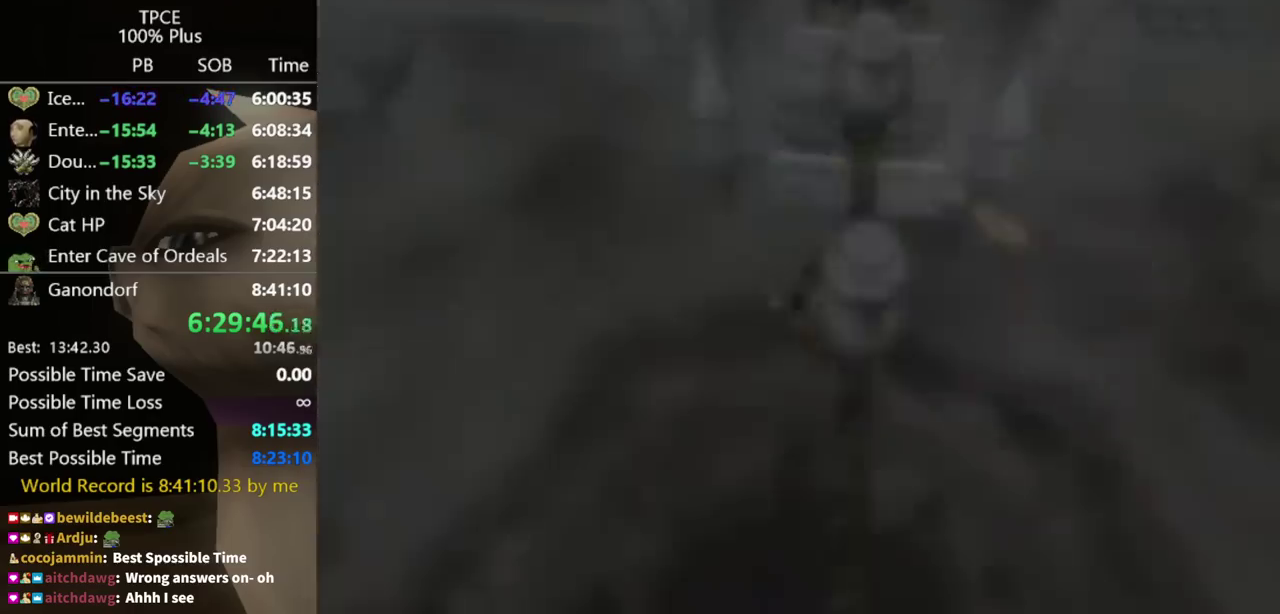
{"buttons": [], "left_stick": "center", "right_stick": "center", "events": []}
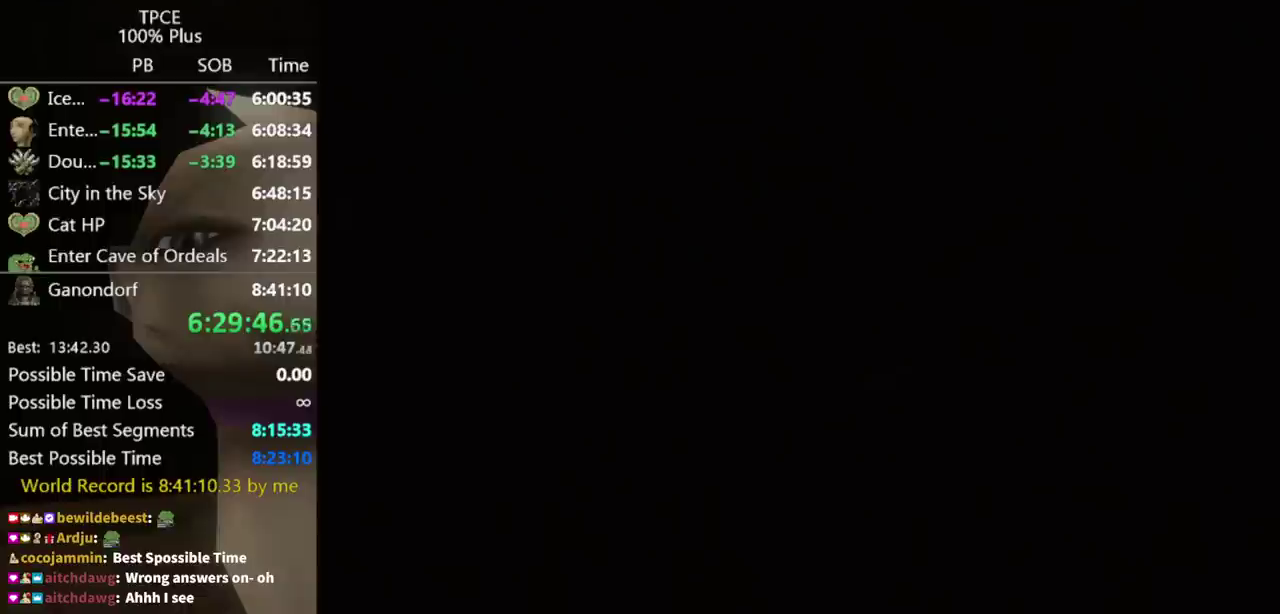
{"buttons": [], "left_stick": "center", "right_stick": "center", "events": []}
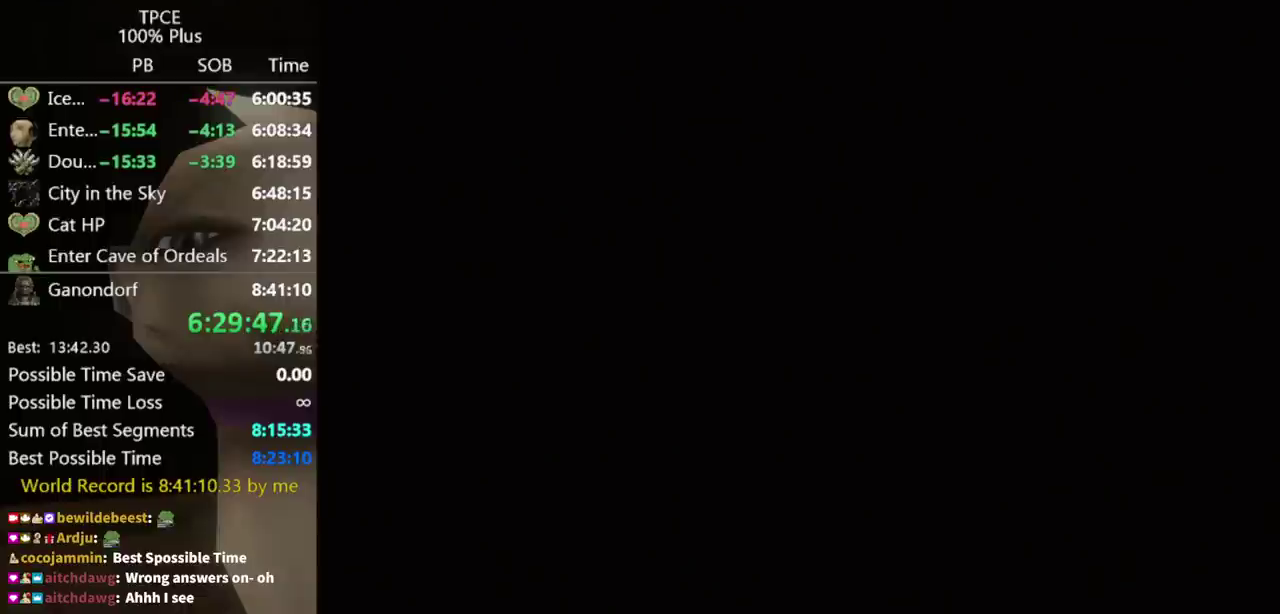
{"buttons": [], "left_stick": "center", "right_stick": "center", "events": []}
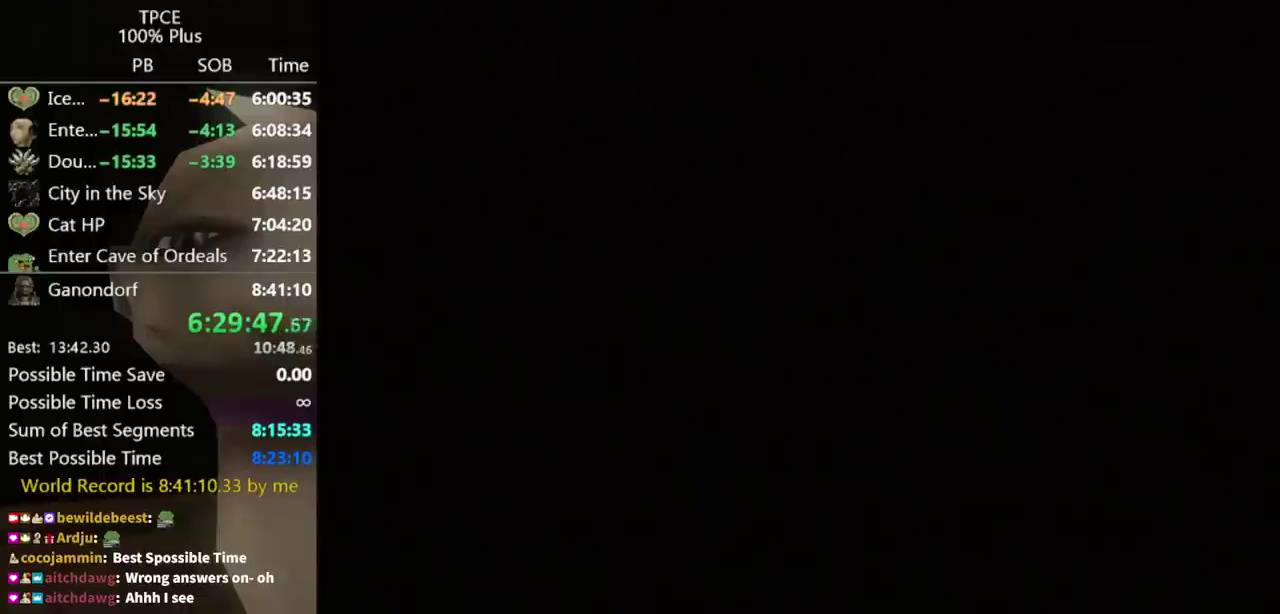
{"buttons": [], "left_stick": "center", "right_stick": "center", "events": []}
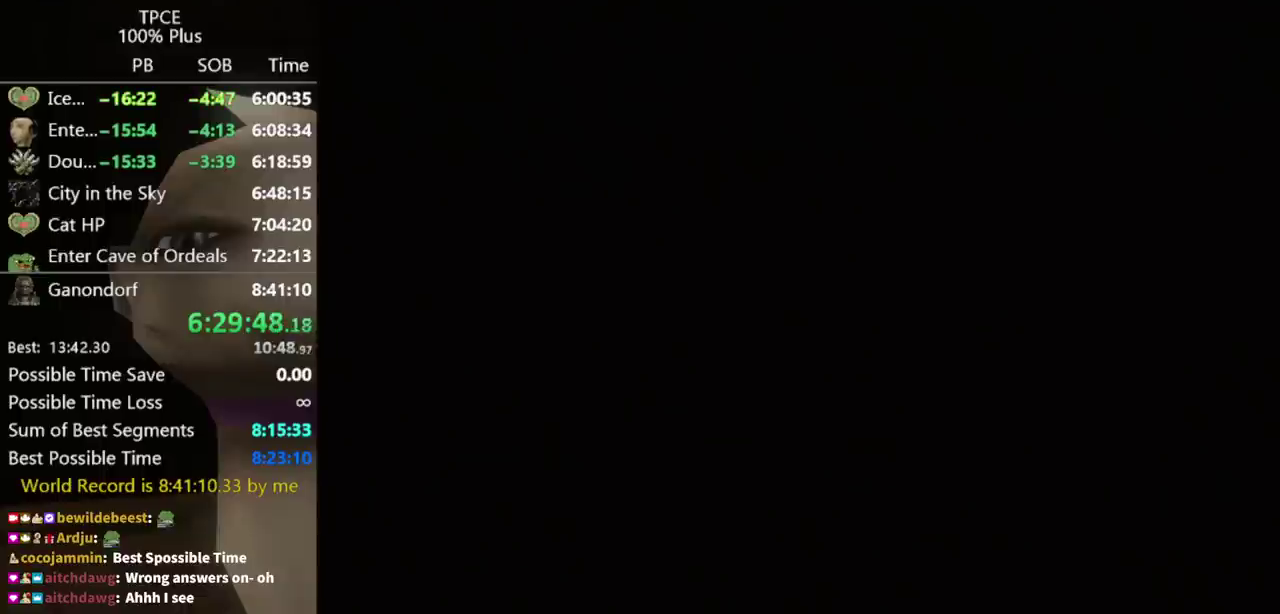
{"buttons": [], "left_stick": "center", "right_stick": "center", "events": []}
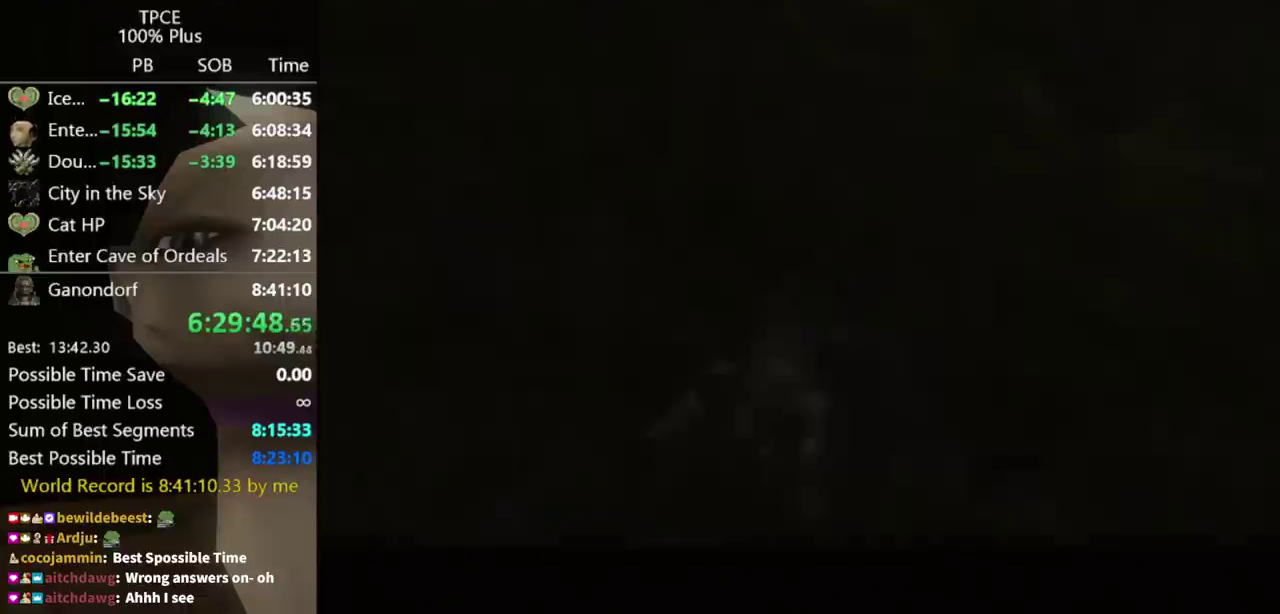
{"buttons": [], "left_stick": "center", "right_stick": "center", "events": []}
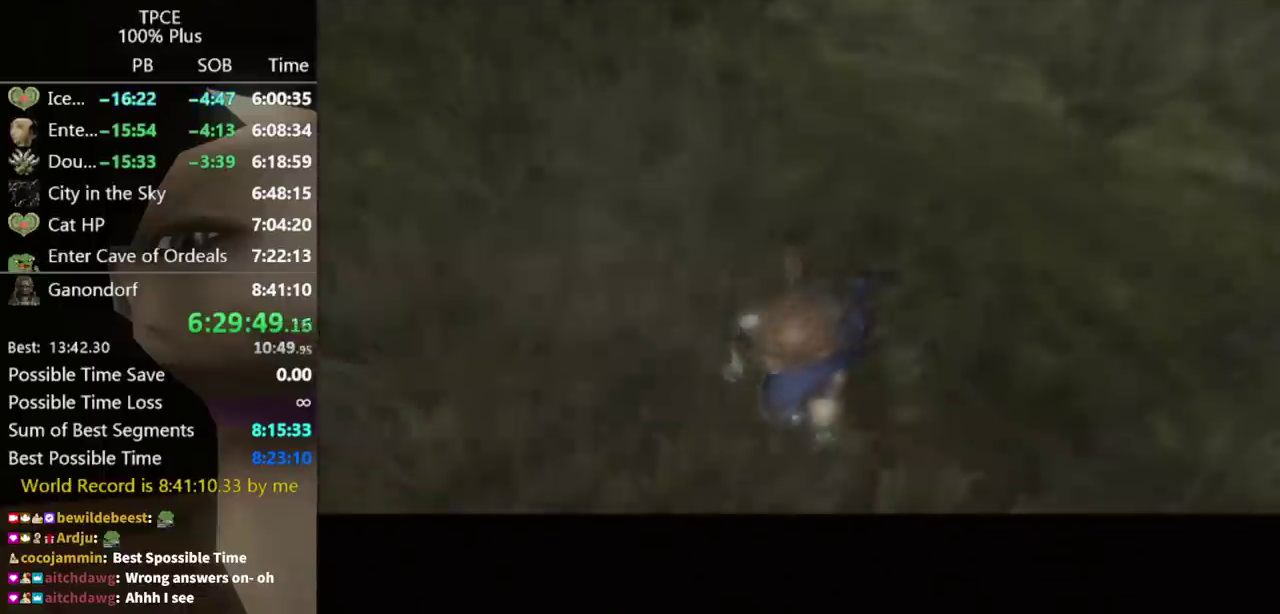
{"buttons": [], "left_stick": "center", "right_stick": "center", "events": []}
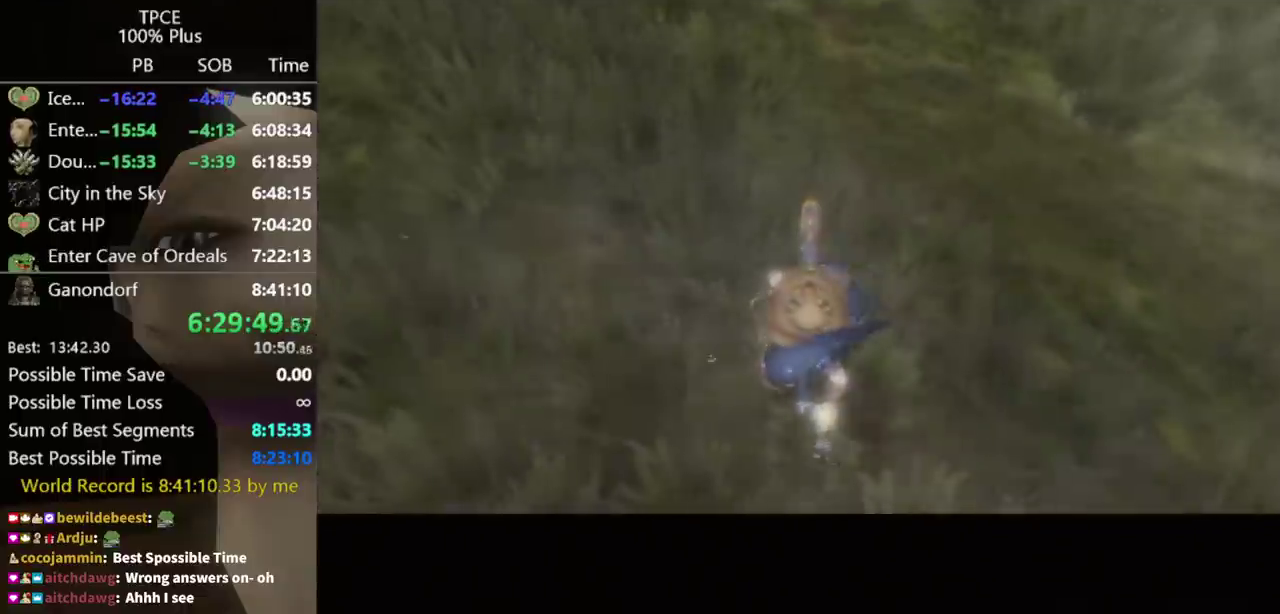
{"buttons": [], "left_stick": "up-right", "right_stick": "center", "events": [[233, "left_stick", "up-right"]]}
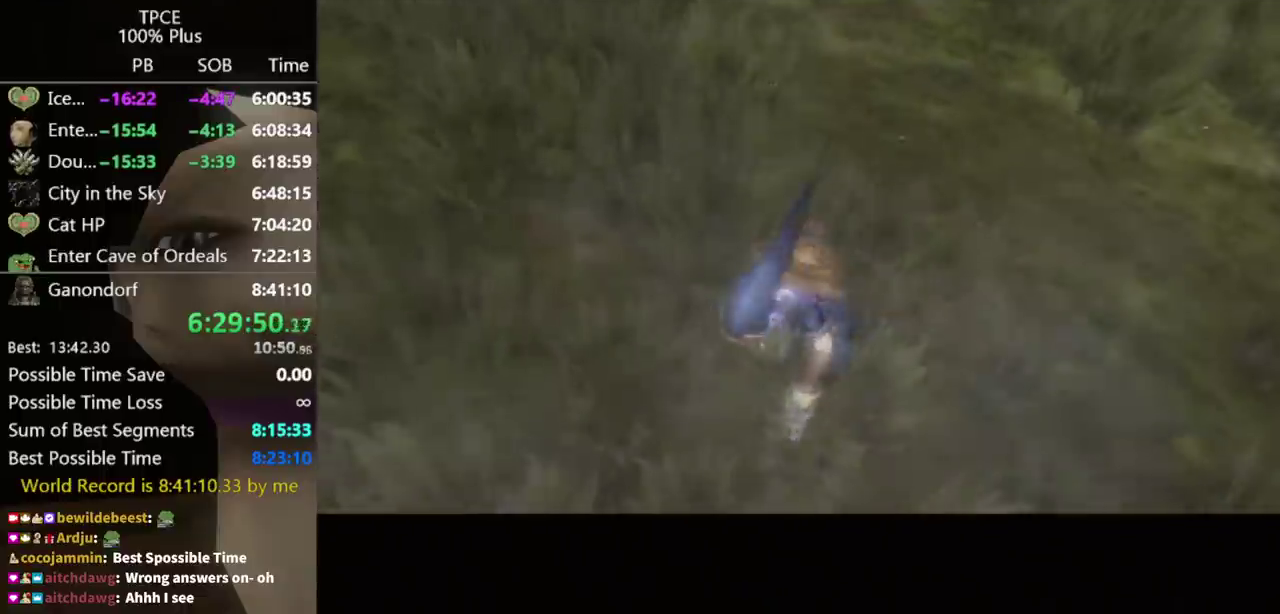
{"buttons": [], "left_stick": "up-right", "right_stick": "center", "events": []}
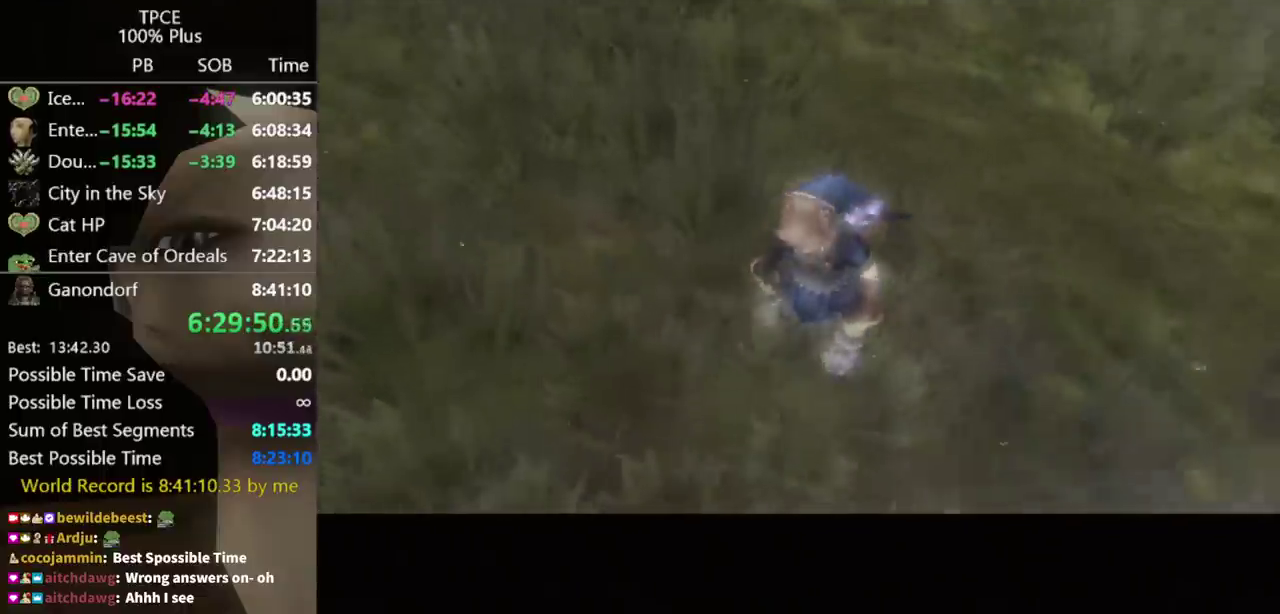
{"buttons": [], "left_stick": "up-right", "right_stick": "center", "events": []}
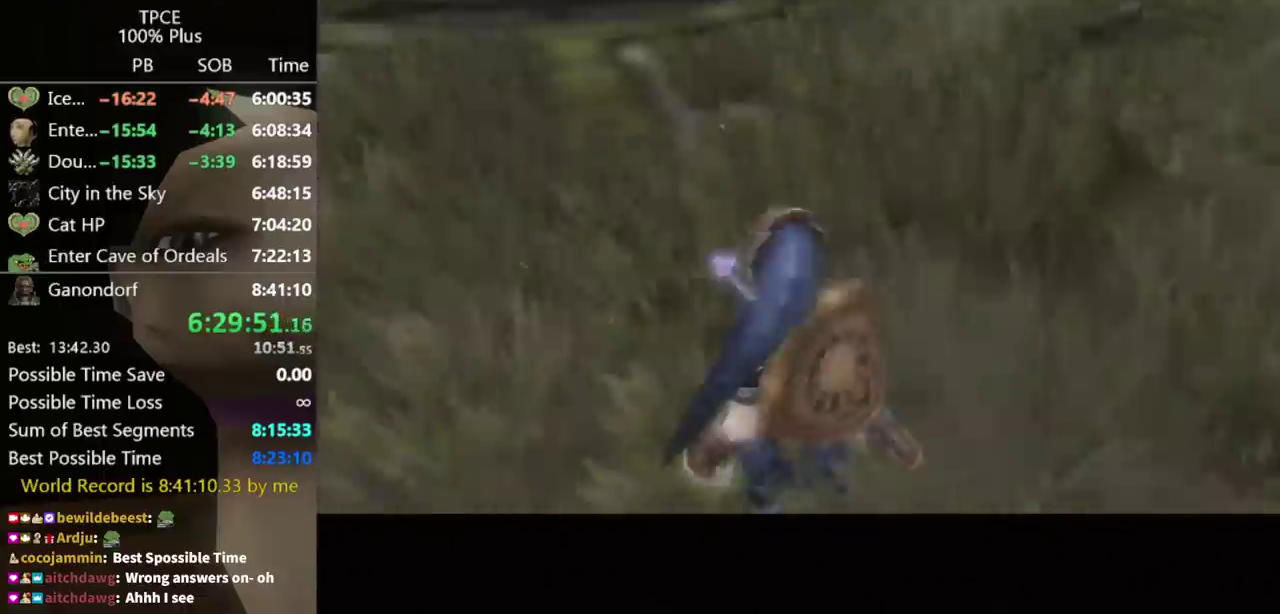
{"buttons": [], "left_stick": "up-right", "right_stick": "center", "events": []}